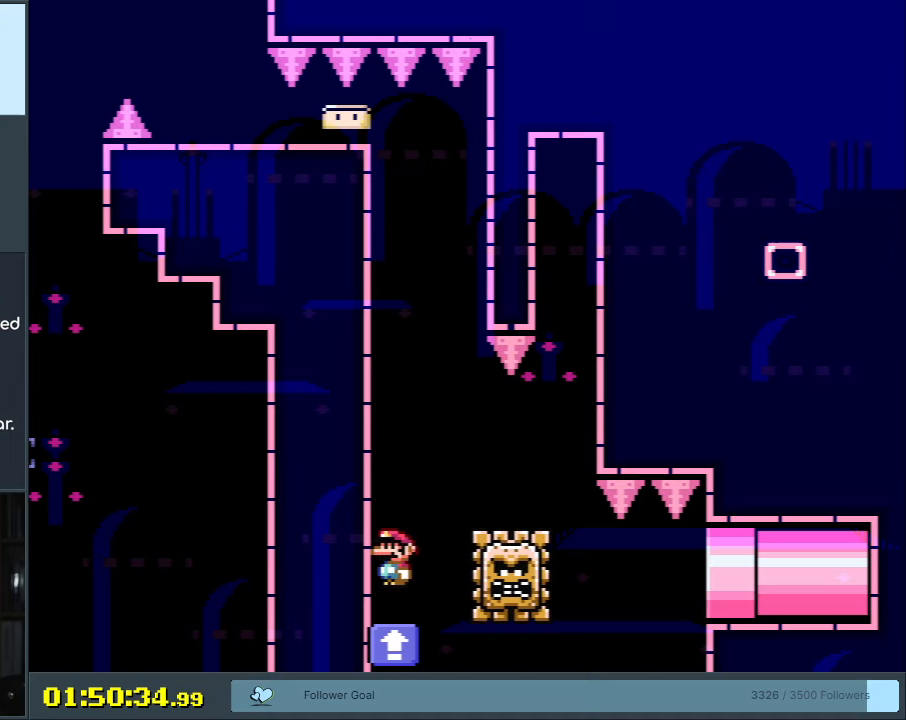
Gameplay with a controller (Nintendo layout); each line is a JSON object with the inputs held at the frame after it. "events" lists button and stick changes between this image and that frame as [ms after this image, input, new state], when the widget could be followed in between. Not read: L3 R3.
{"buttons": ["A", "X", "DPAD_RIGHT"], "events": [[17, "DPAD_RIGHT", "up"], [433, "DPAD_RIGHT", "down"], [467, "A", "down"]]}
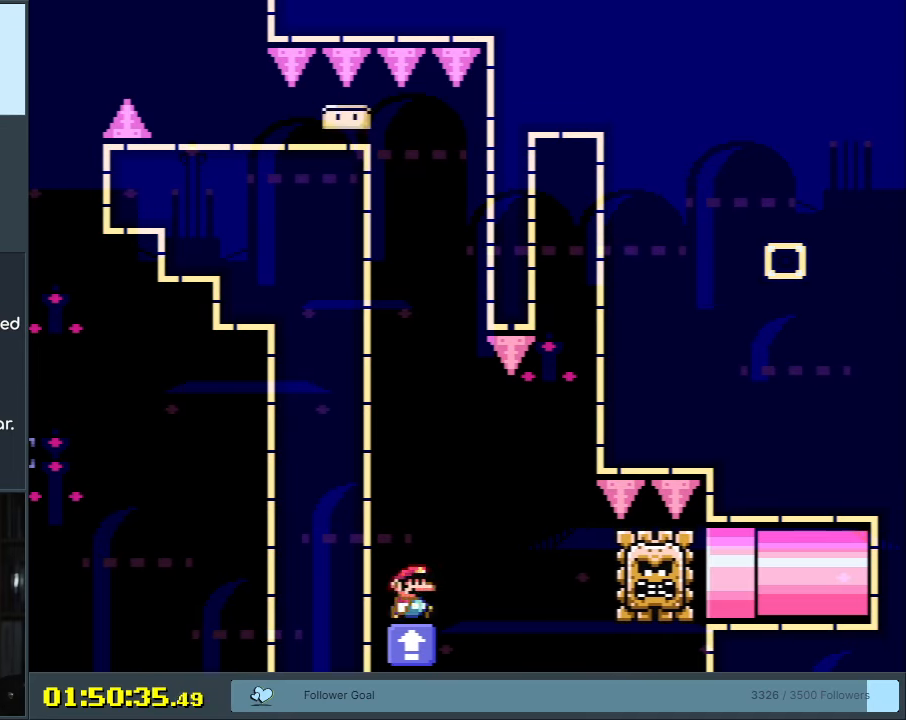
{"buttons": ["DPAD_RIGHT"], "events": [[133, "A", "up"], [200, "DPAD_RIGHT", "up"], [233, "A", "down"], [283, "A", "up"], [367, "DPAD_RIGHT", "down"], [500, "X", "up"]]}
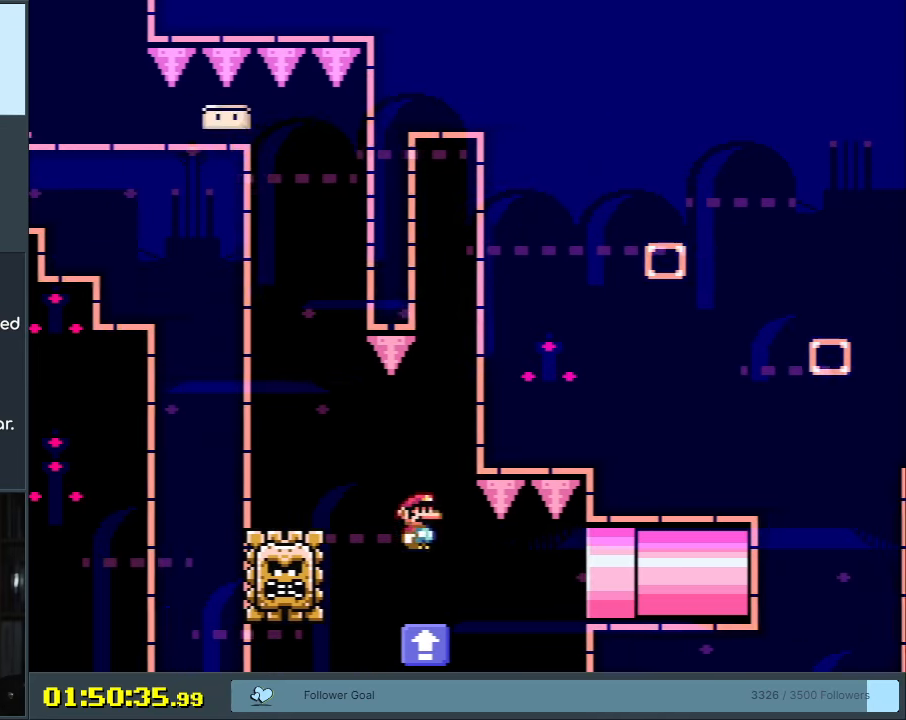
{"buttons": ["Y"], "events": [[33, "Y", "down"], [450, "DPAD_RIGHT", "up"]]}
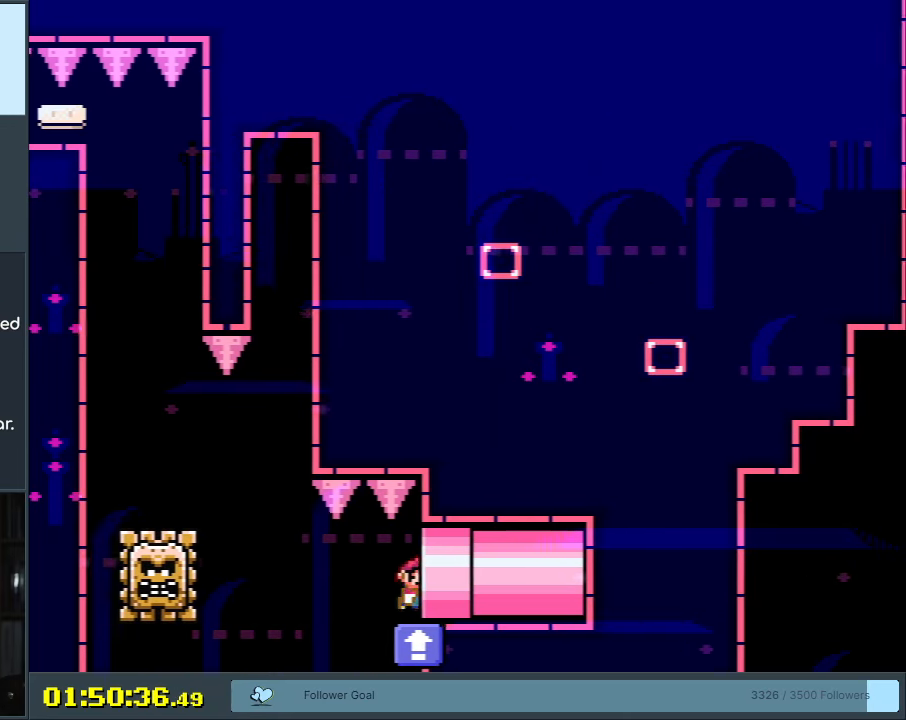
{"buttons": ["B", "Y"], "events": [[33, "B", "down"]]}
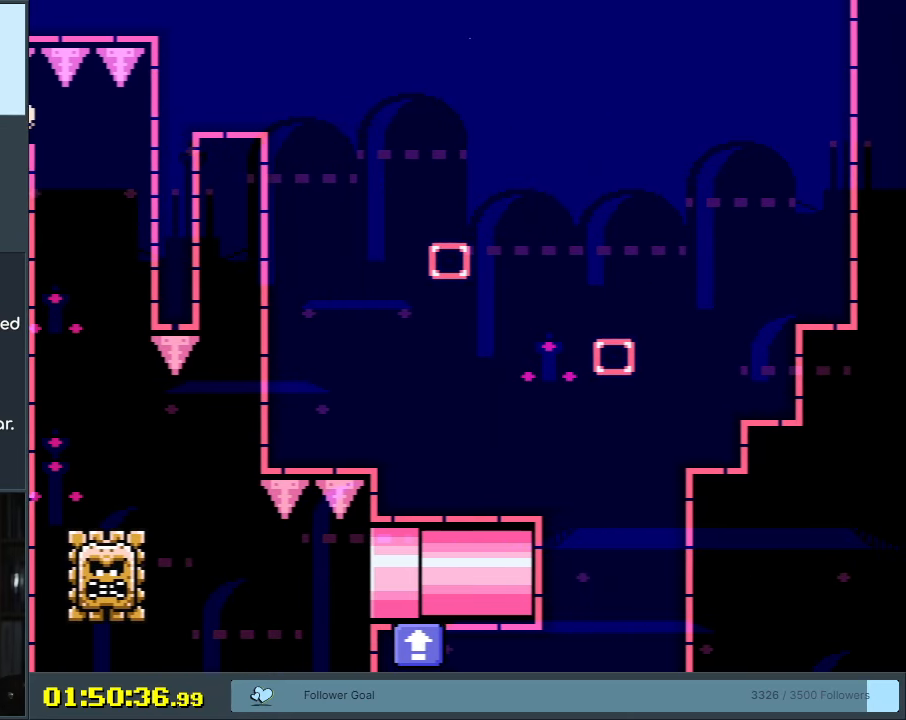
{"buttons": ["B", "Y"], "events": [[217, "B", "up"], [283, "B", "down"]]}
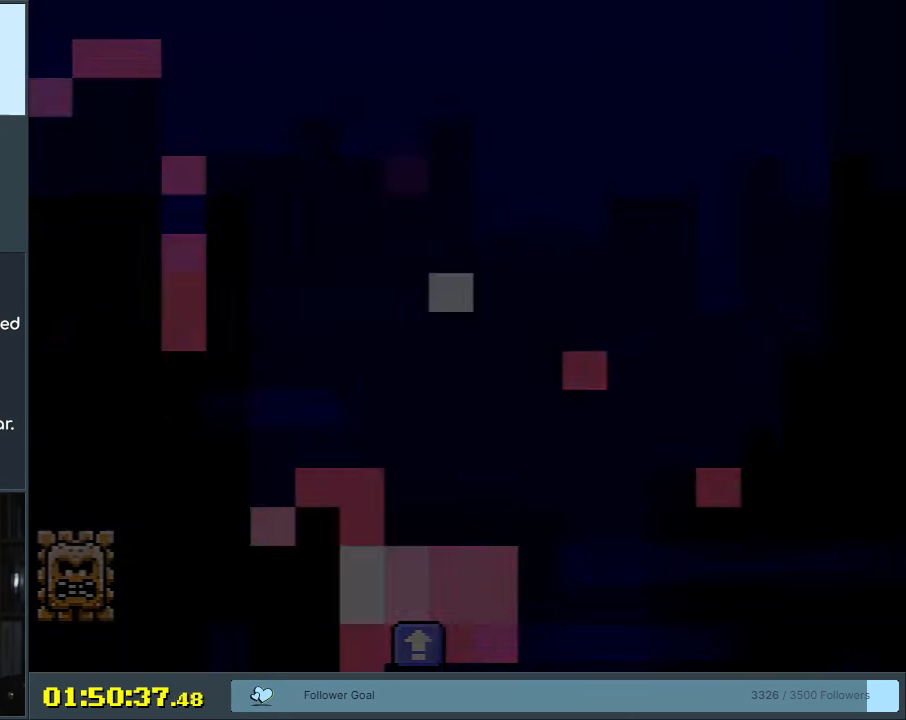
{"buttons": ["B", "Y"], "events": [[333, "B", "up"], [467, "B", "down"]]}
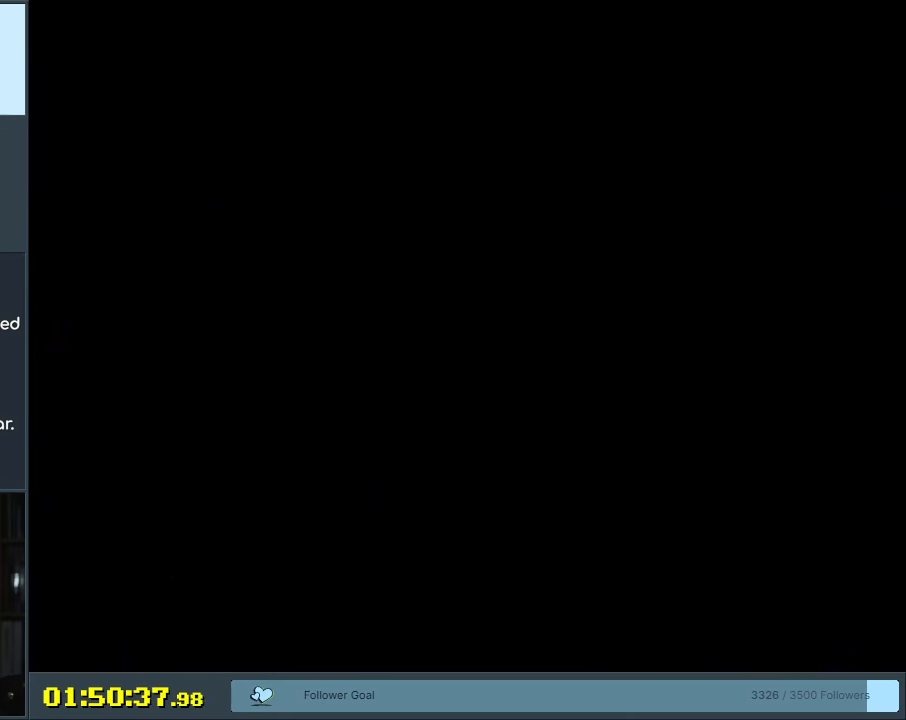
{"buttons": ["B", "Y"], "events": []}
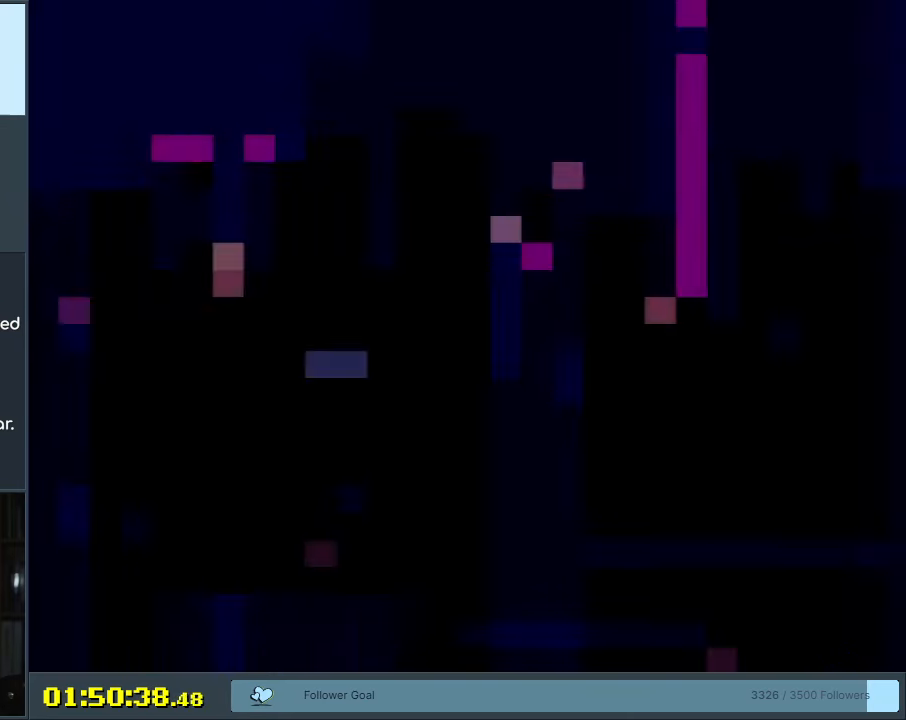
{"buttons": ["B", "Y", "DPAD_RIGHT"], "events": [[433, "DPAD_RIGHT", "down"]]}
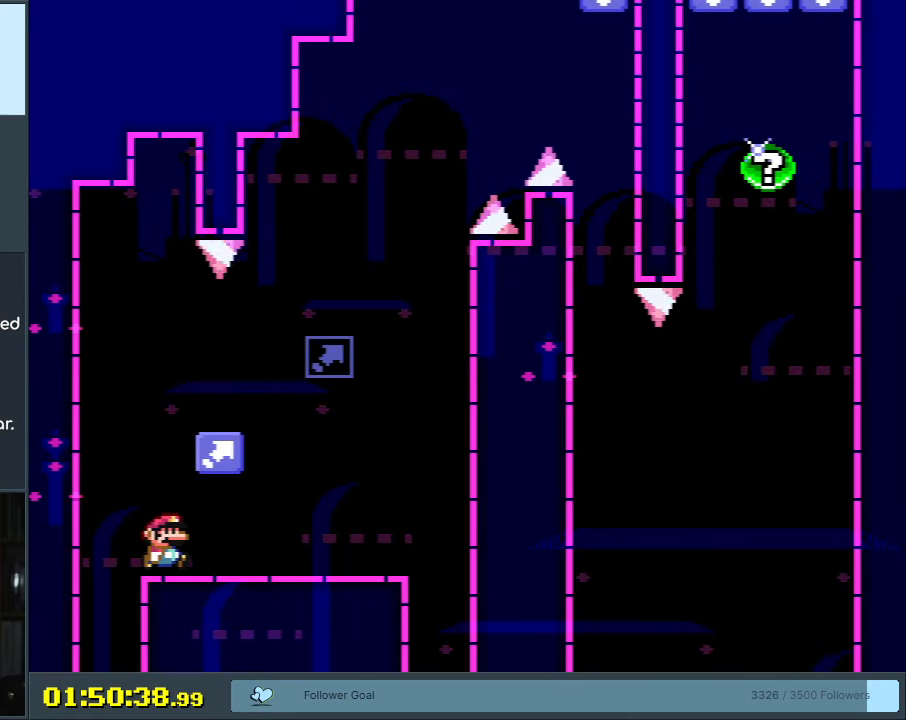
{"buttons": ["Y", "DPAD_RIGHT"], "events": [[17, "B", "up"], [183, "B", "down"], [217, "DPAD_RIGHT", "up"], [283, "DPAD_LEFT", "down"], [367, "B", "up"], [400, "DPAD_LEFT", "up"], [467, "DPAD_RIGHT", "down"]]}
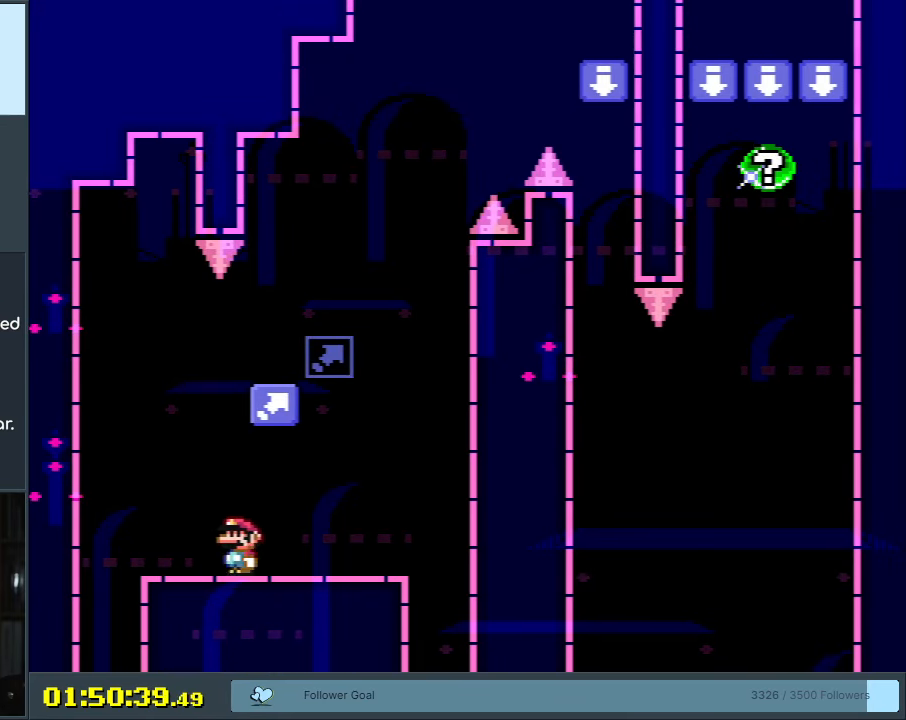
{"buttons": ["Y", "DPAD_LEFT"], "events": [[83, "B", "down"], [167, "DPAD_RIGHT", "up"], [317, "B", "up"], [333, "DPAD_LEFT", "down"]]}
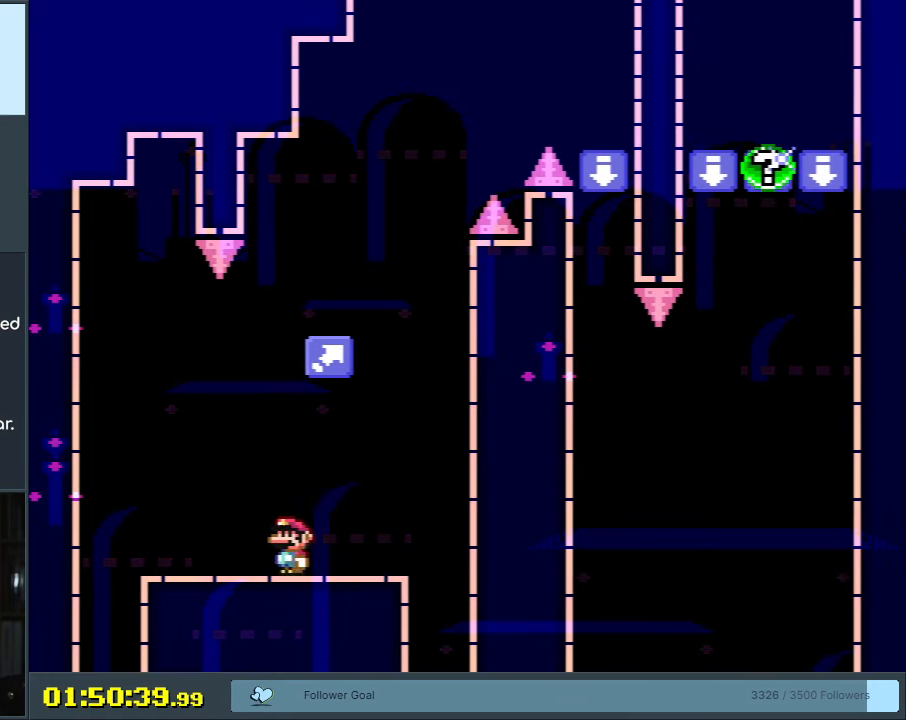
{"buttons": ["B", "Y", "DPAD_RIGHT"], "events": [[83, "B", "down"], [117, "DPAD_LEFT", "up"], [117, "DPAD_UP", "down"], [167, "DPAD_RIGHT", "down"], [167, "DPAD_UP", "up"]]}
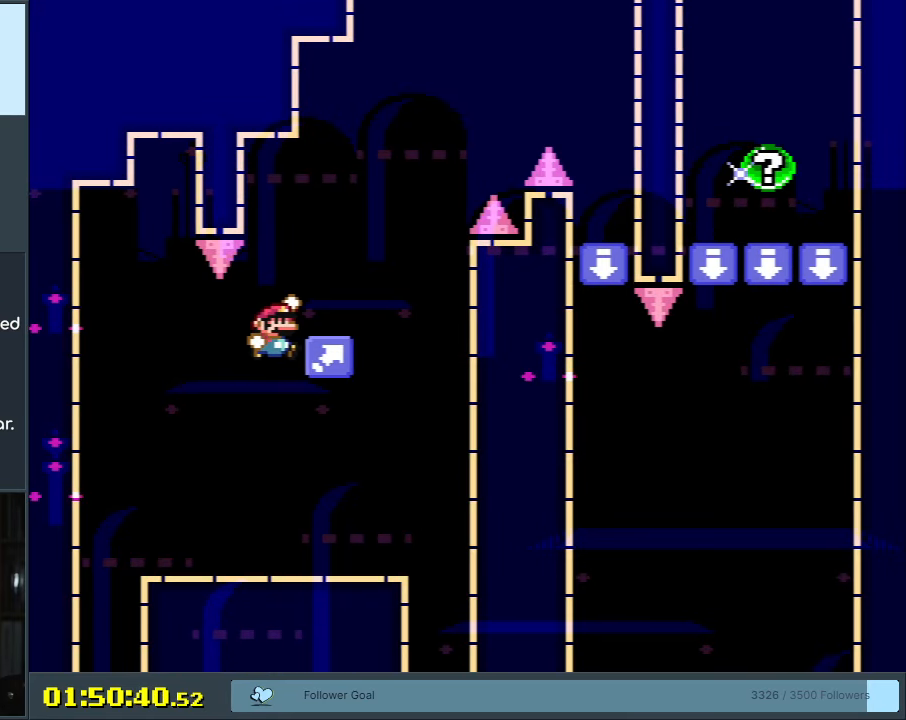
{"buttons": ["B", "Y", "DPAD_RIGHT"], "events": [[33, "B", "up"], [83, "B", "down"]]}
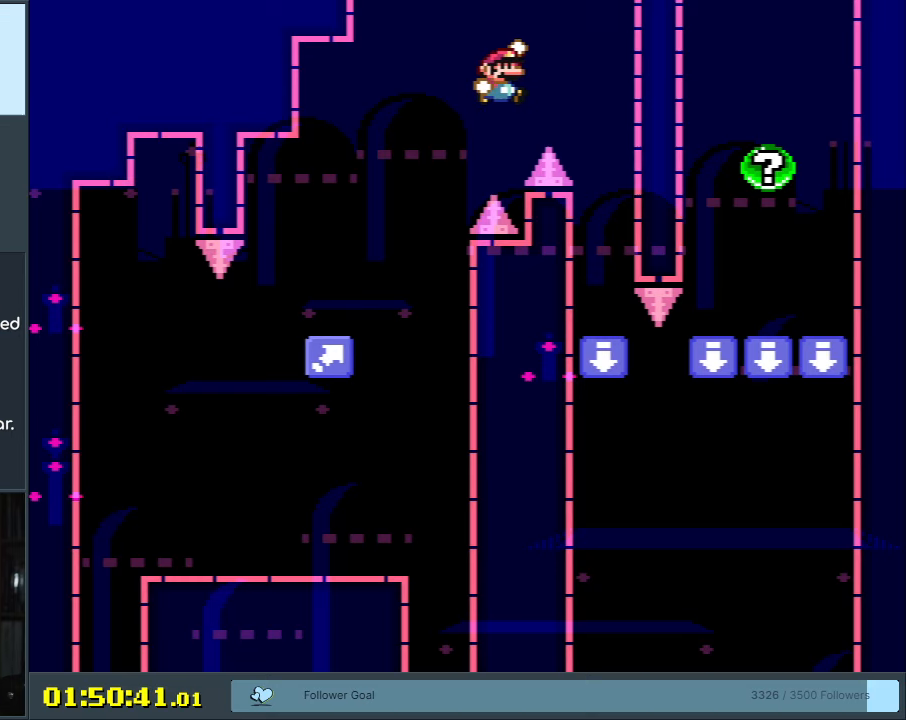
{"buttons": ["Y", "DPAD_RIGHT"], "events": [[83, "DPAD_RIGHT", "up"], [117, "B", "up"], [183, "DPAD_LEFT", "down"], [317, "DPAD_LEFT", "up"], [450, "DPAD_RIGHT", "down"]]}
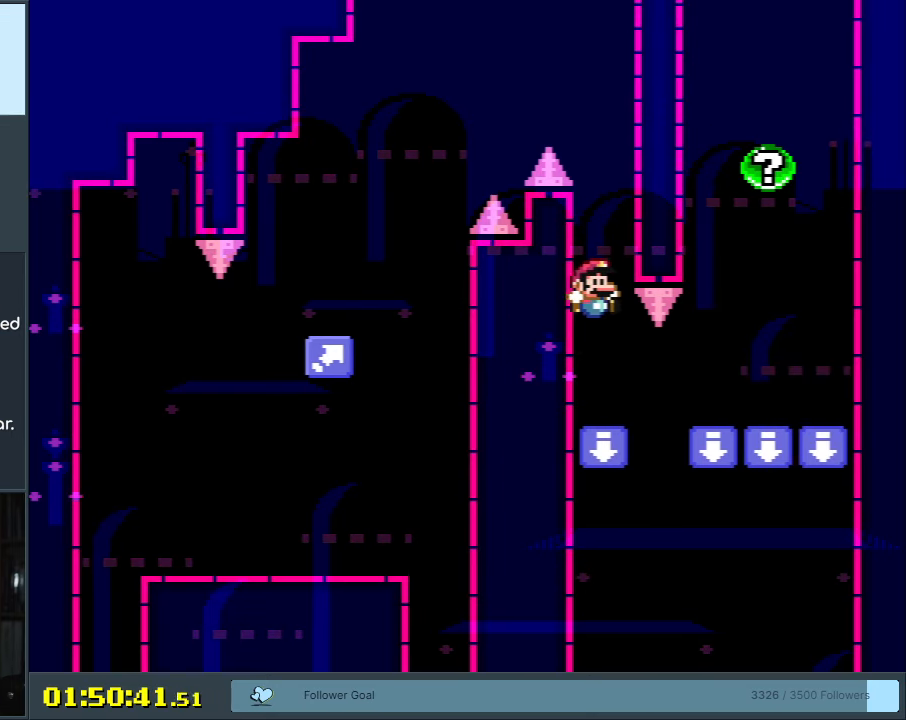
{"buttons": ["B", "Y"], "events": [[417, "B", "down"], [500, "DPAD_RIGHT", "up"]]}
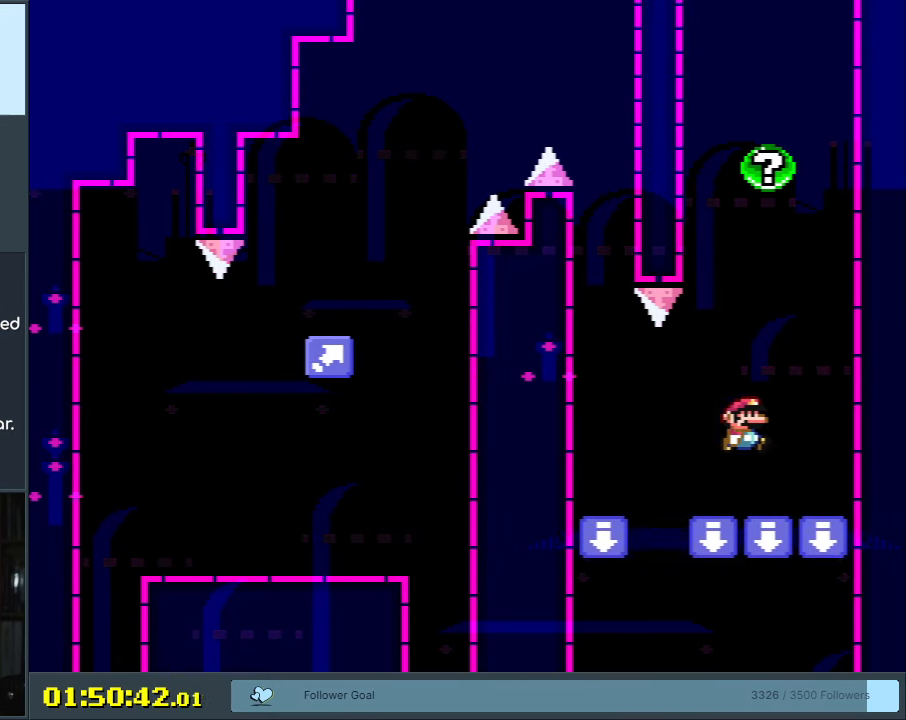
{"buttons": ["B", "Y"], "events": [[100, "DPAD_LEFT", "down"], [317, "DPAD_LEFT", "up"]]}
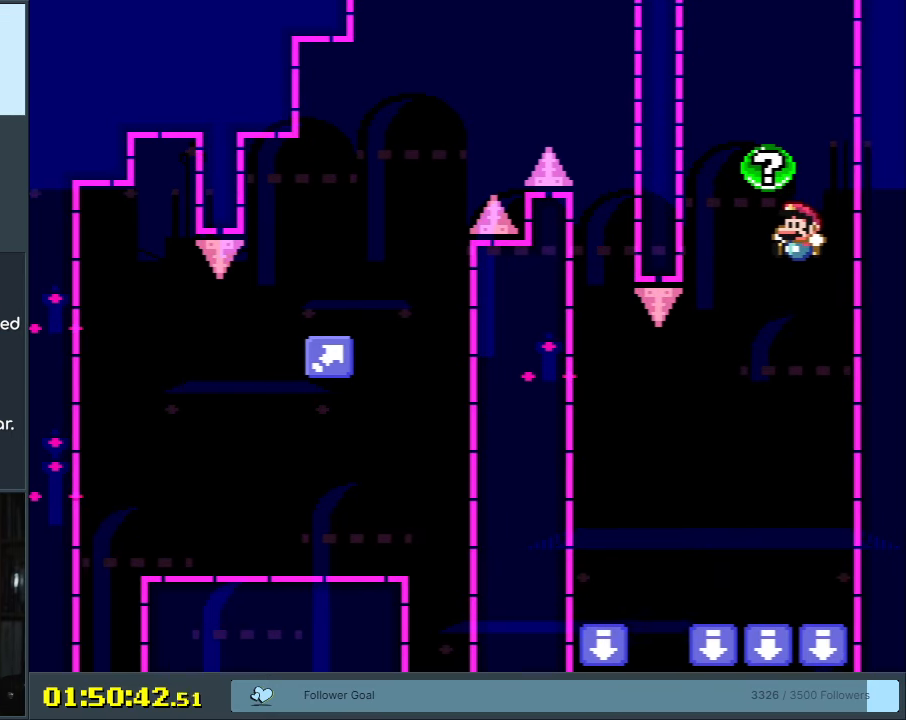
{"buttons": [], "events": [[417, "Y", "up"], [483, "B", "up"]]}
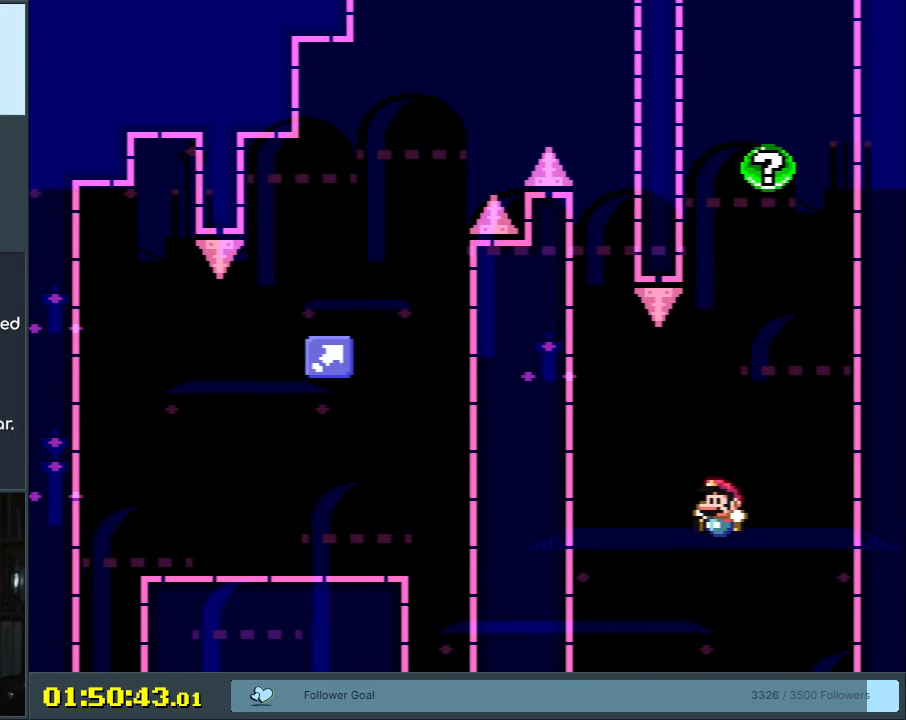
{"buttons": ["A"], "events": [[300, "A", "down"], [383, "A", "up"], [483, "A", "down"]]}
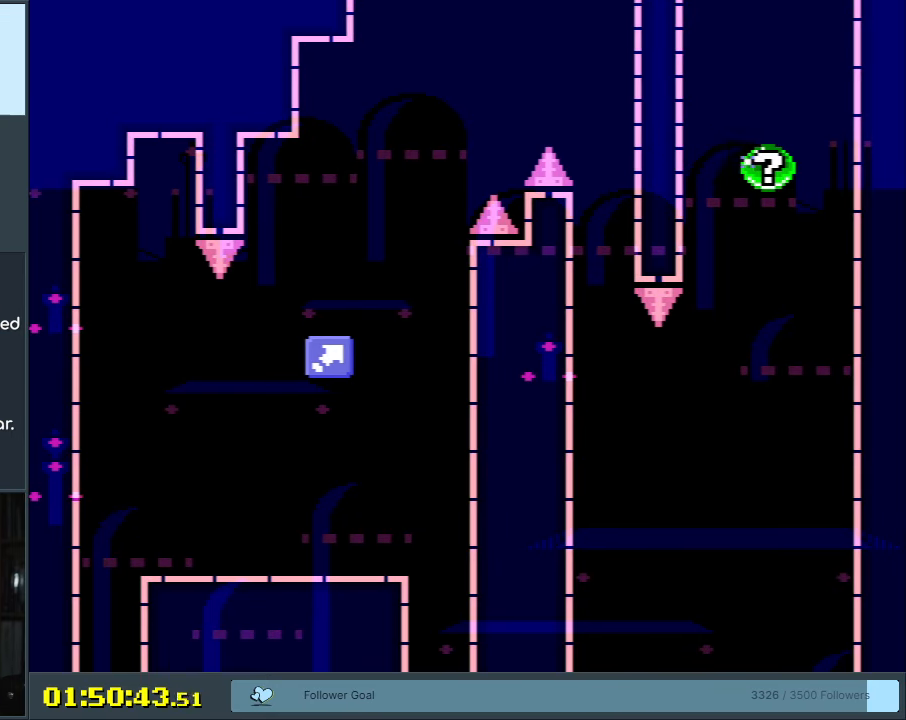
{"buttons": ["Y"], "events": [[50, "A", "up"], [117, "A", "down"], [217, "A", "up"], [500, "Y", "down"]]}
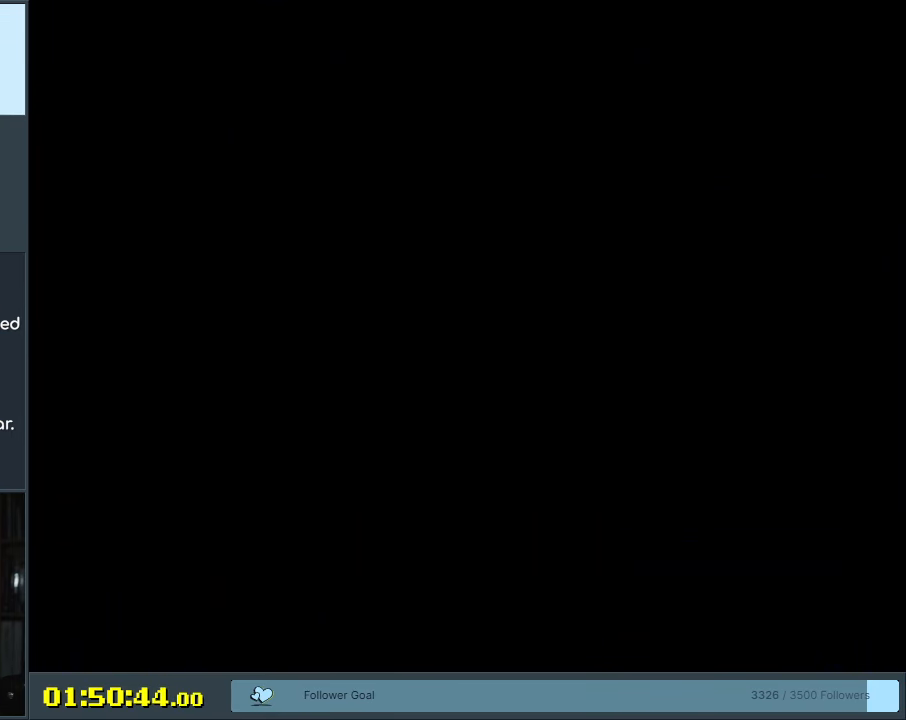
{"buttons": ["B", "Y"], "events": [[67, "B", "down"]]}
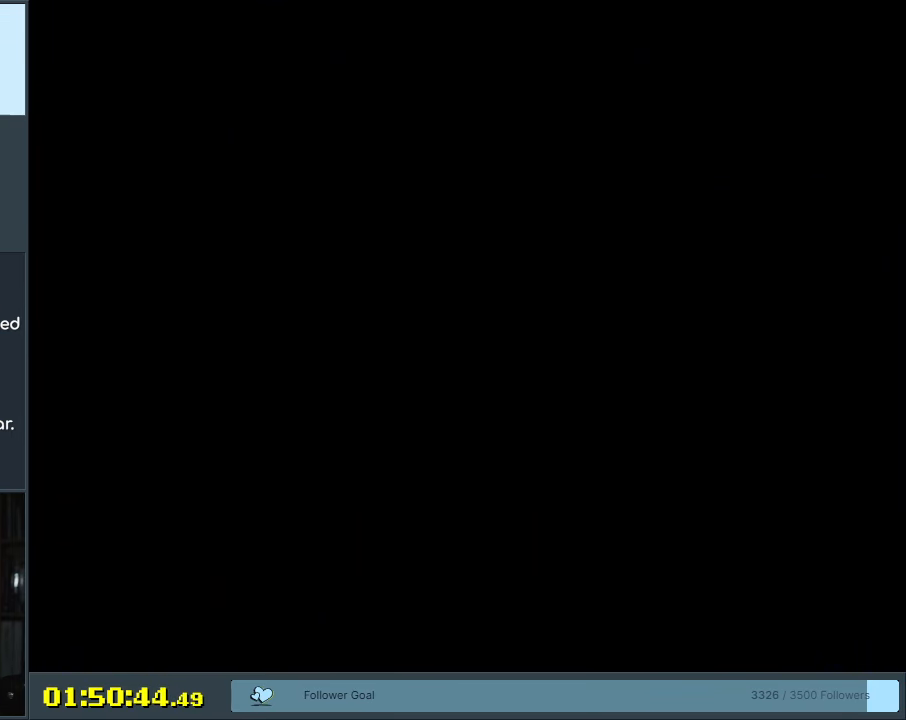
{"buttons": ["B", "Y", "DPAD_RIGHT"], "events": [[400, "DPAD_RIGHT", "down"]]}
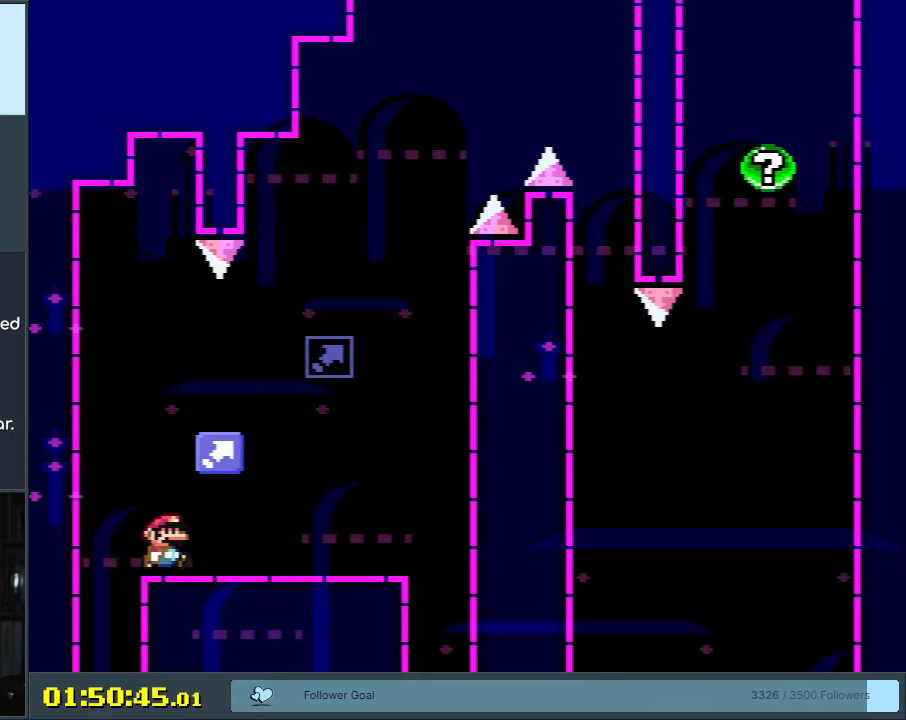
{"buttons": ["Y", "DPAD_RIGHT"], "events": [[50, "B", "up"], [183, "B", "down"], [250, "DPAD_RIGHT", "up"], [267, "DPAD_LEFT", "down"], [333, "B", "up"], [433, "DPAD_LEFT", "up"], [467, "DPAD_RIGHT", "down"]]}
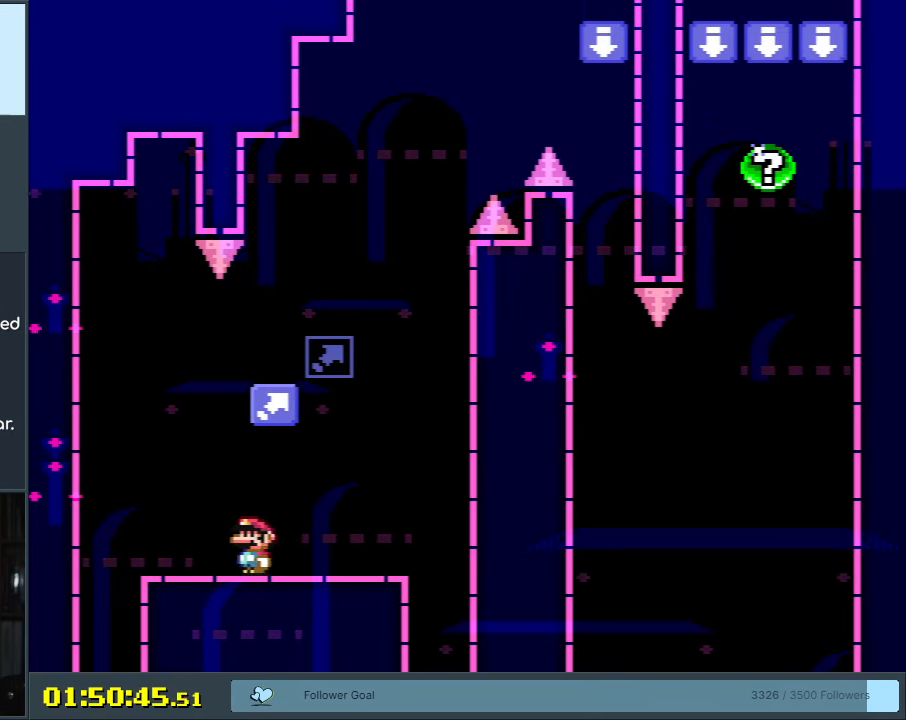
{"buttons": ["B", "Y", "DPAD_RIGHT"], "events": [[17, "B", "down"], [150, "DPAD_RIGHT", "up"], [167, "B", "up"], [167, "DPAD_UP", "down"], [183, "DPAD_LEFT", "down"], [183, "DPAD_UP", "up"], [400, "B", "down"], [450, "DPAD_LEFT", "up"], [467, "DPAD_RIGHT", "down"]]}
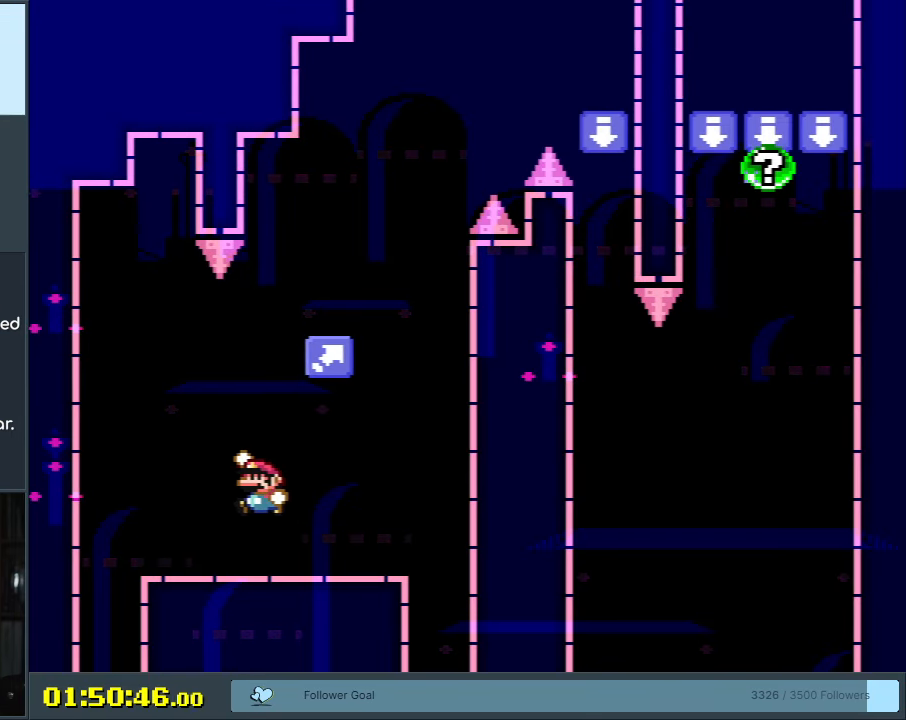
{"buttons": ["Y", "DPAD_RIGHT"], "events": [[367, "B", "up"]]}
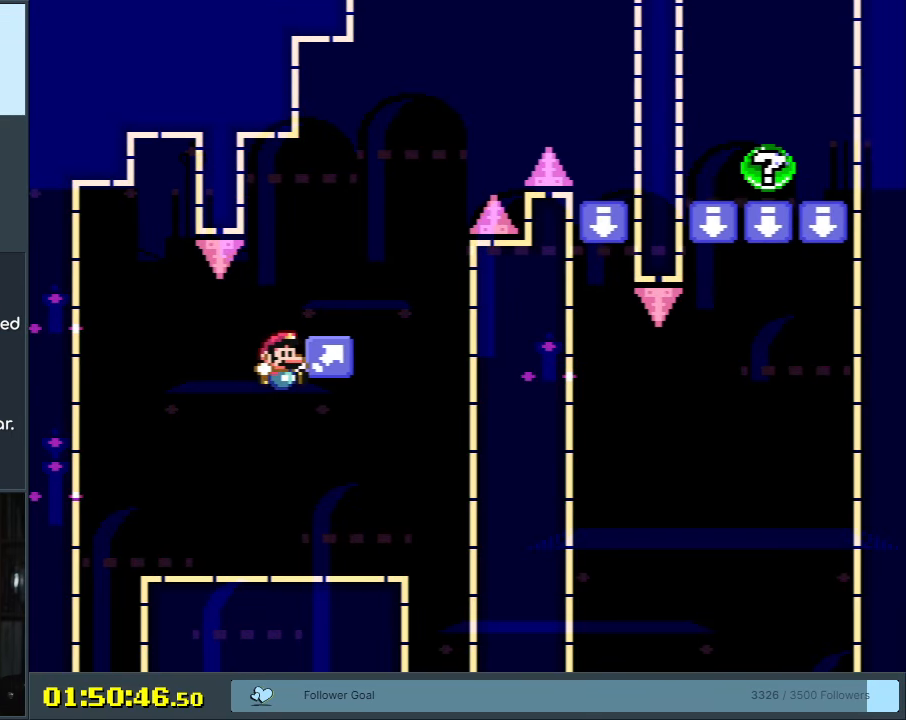
{"buttons": ["Y", "DPAD_RIGHT"], "events": []}
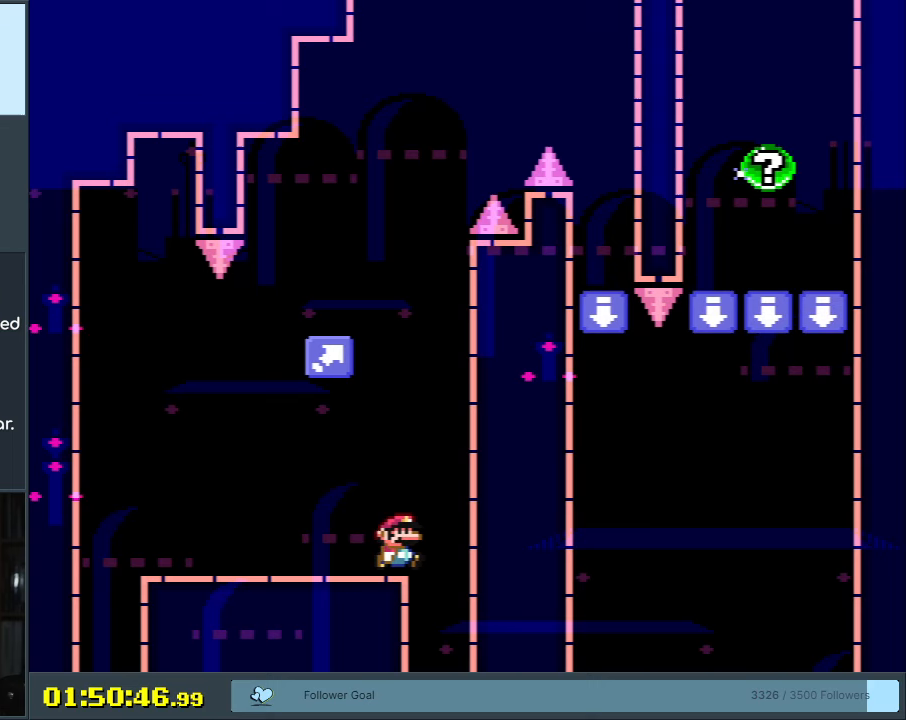
{"buttons": [], "events": [[17, "DPAD_RIGHT", "up"], [67, "Y", "up"], [383, "A", "down"], [467, "A", "up"]]}
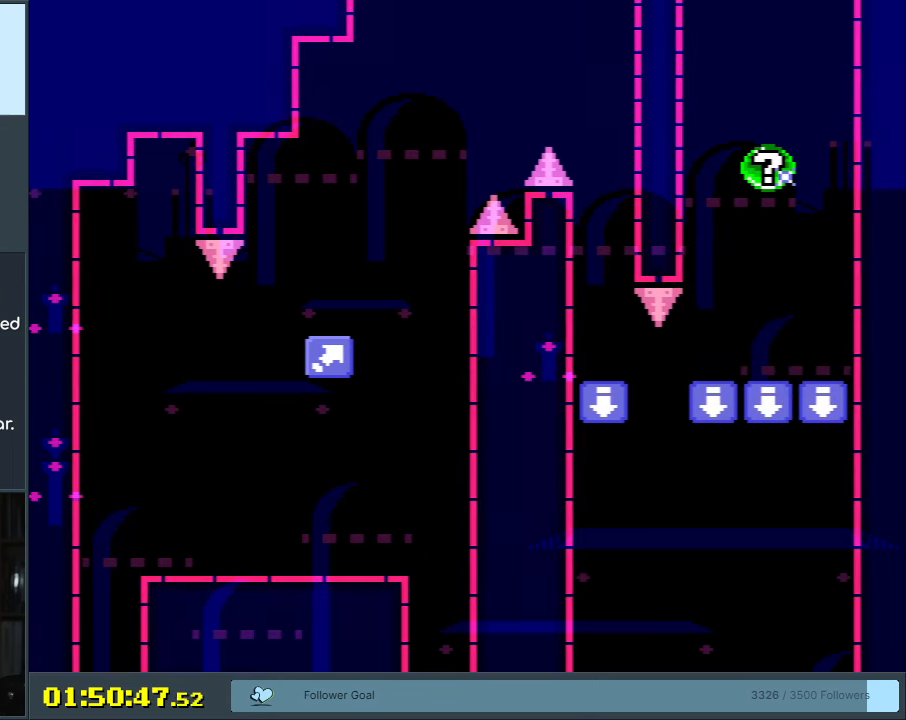
{"buttons": ["B"], "events": [[67, "A", "down"], [167, "A", "up"], [250, "A", "down"], [350, "A", "up"], [500, "B", "down"]]}
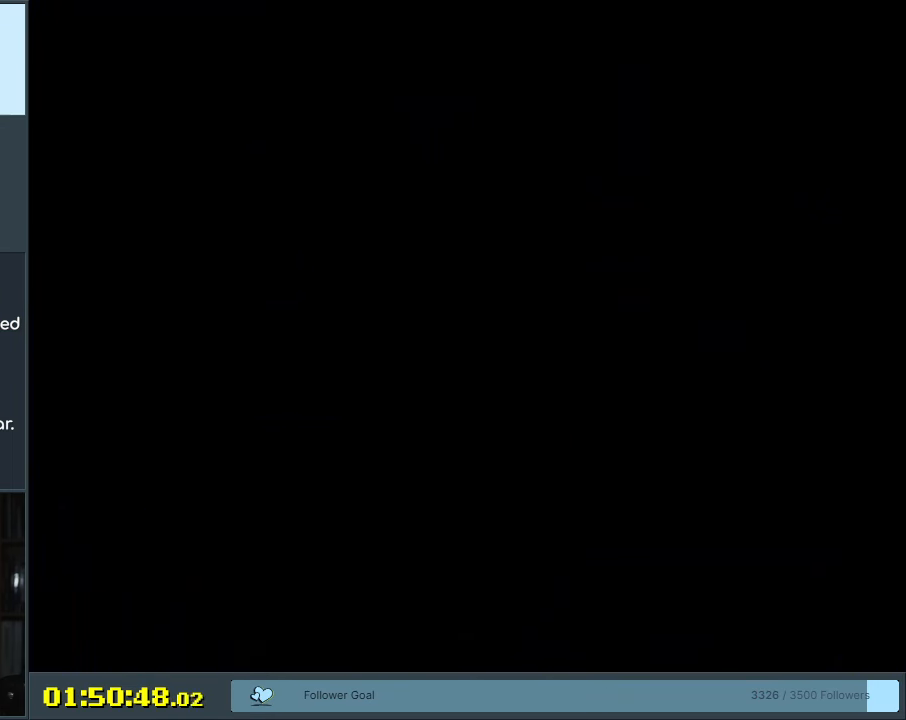
{"buttons": ["B", "Y"], "events": [[17, "Y", "down"]]}
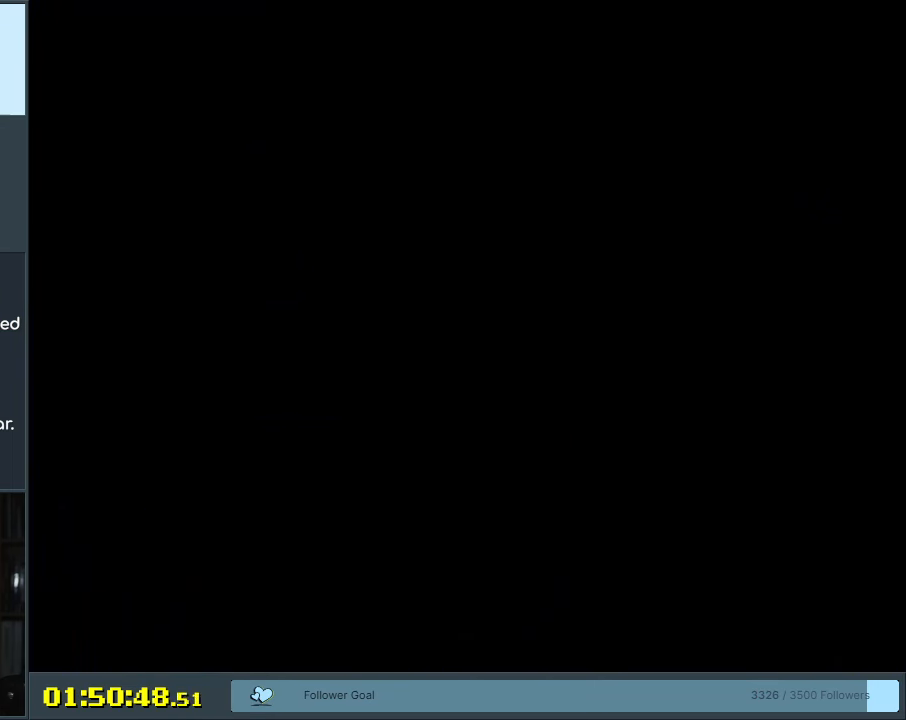
{"buttons": ["Y"], "events": [[250, "B", "up"]]}
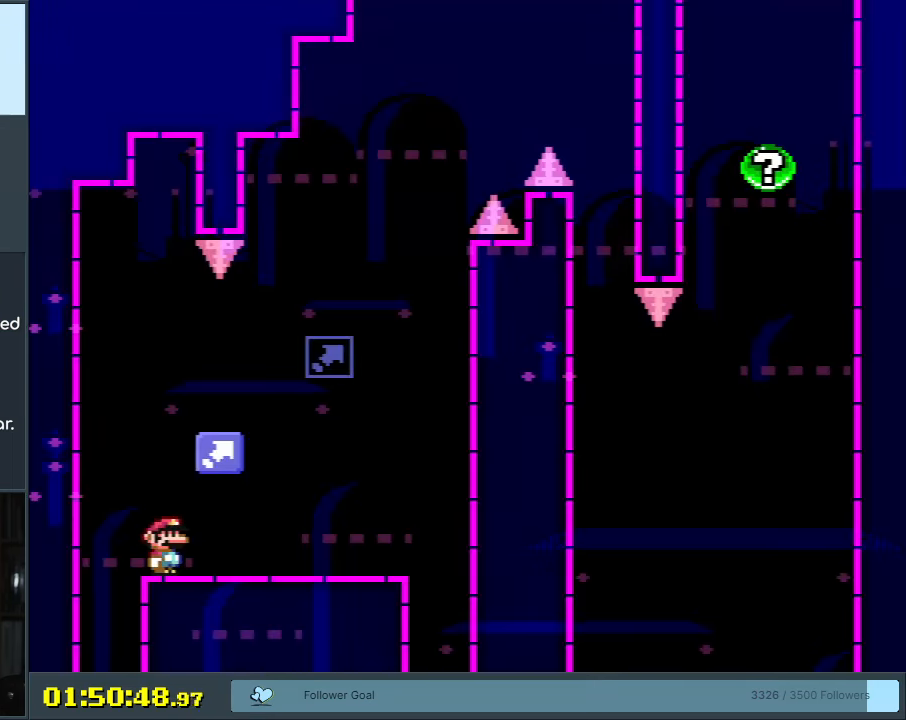
{"buttons": ["Y", "DPAD_RIGHT"], "events": [[17, "DPAD_RIGHT", "down"], [250, "B", "down"], [283, "DPAD_RIGHT", "up"], [333, "DPAD_LEFT", "down"], [383, "B", "up"], [433, "DPAD_LEFT", "up"], [433, "DPAD_UP", "down"], [467, "DPAD_RIGHT", "down"], [467, "DPAD_UP", "up"]]}
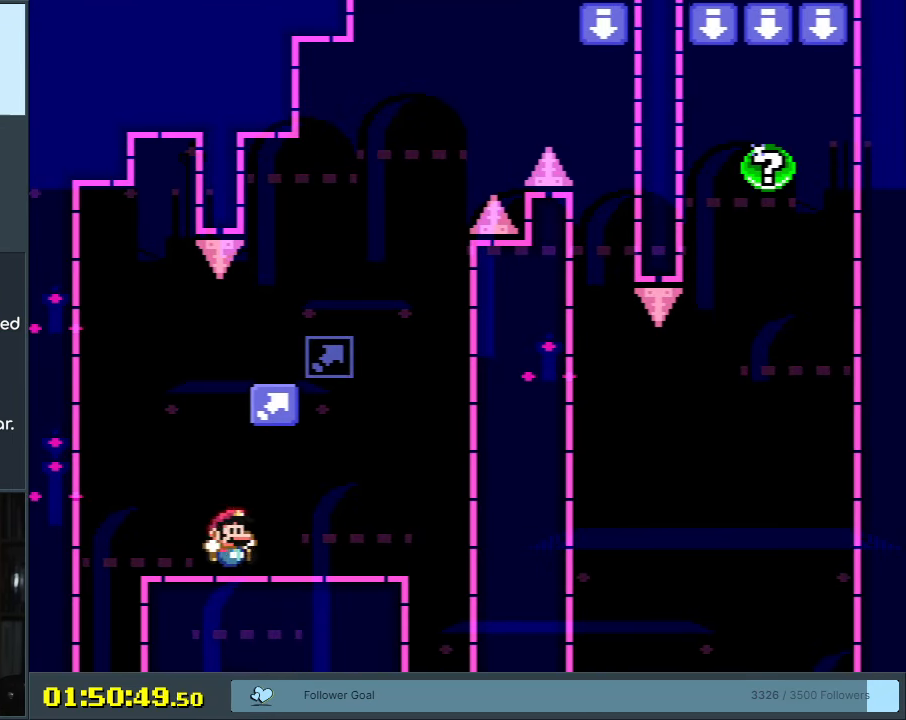
{"buttons": ["Y", "DPAD_LEFT"], "events": [[83, "B", "down"], [283, "DPAD_RIGHT", "up"], [367, "DPAD_LEFT", "down"], [417, "B", "up"]]}